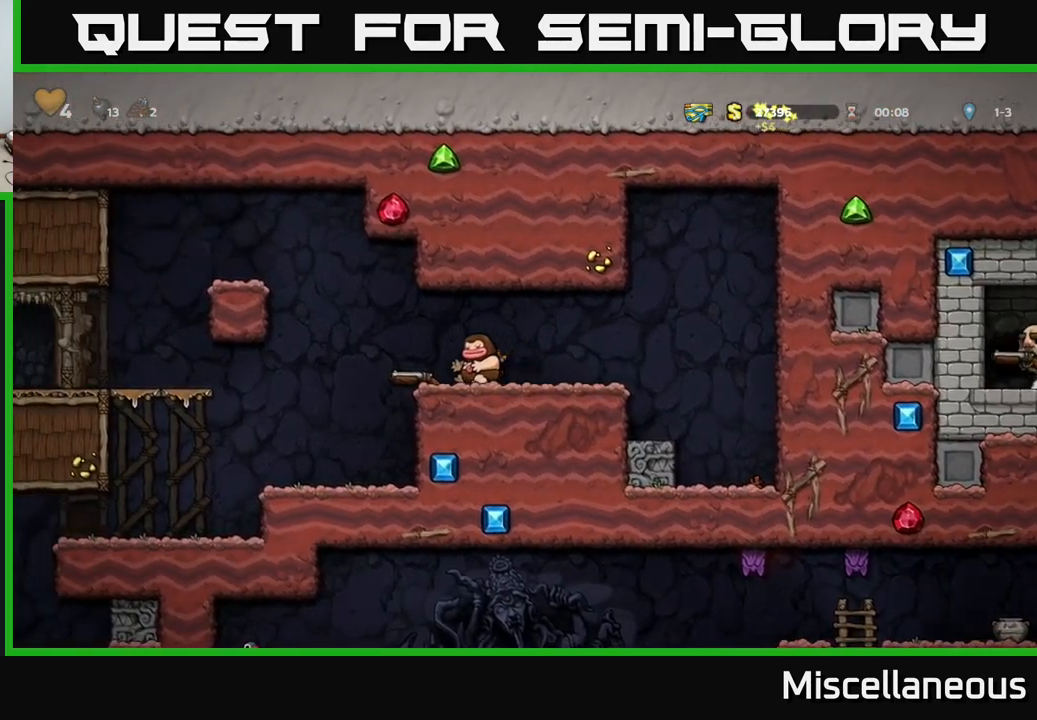
Gameplay with a controller (Xbox layout); each line is a JSON object with the inputs held at the frame after it. "events" lists button and stick changes between this image and that frame as [ms after this image, input, new state], when the widget could be followed in between. Not read: left_stick right_stick.
{"buttons": ["DPAD_LEFT"], "events": []}
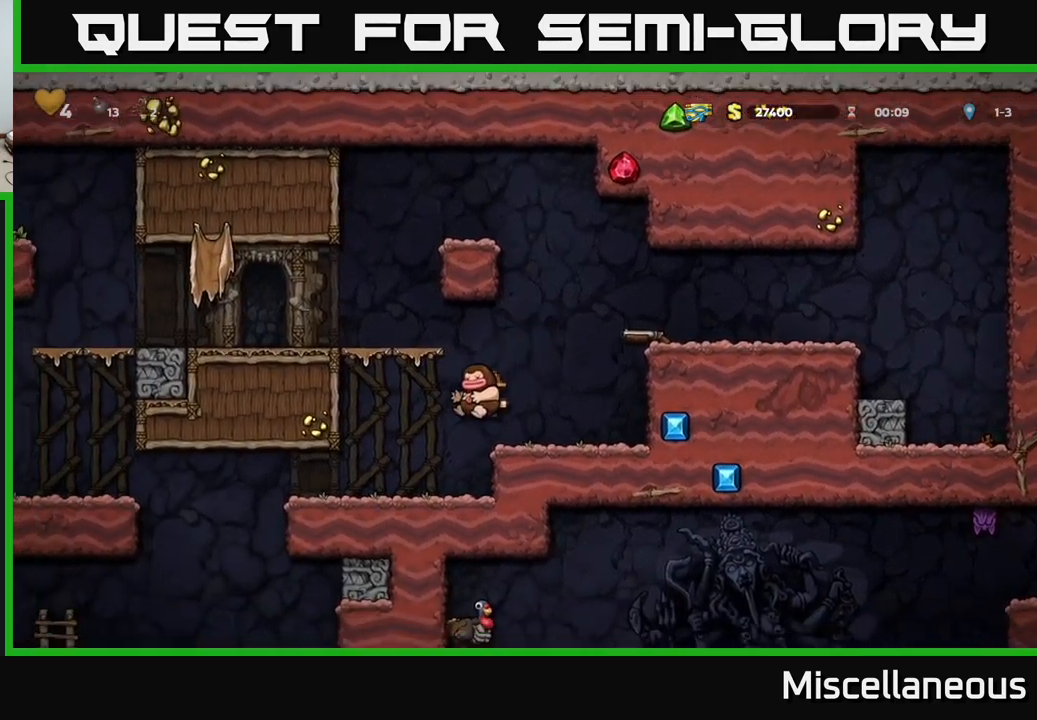
{"buttons": ["DPAD_LEFT"], "events": [[267, "DPAD_LEFT", "up"], [417, "DPAD_LEFT", "down"]]}
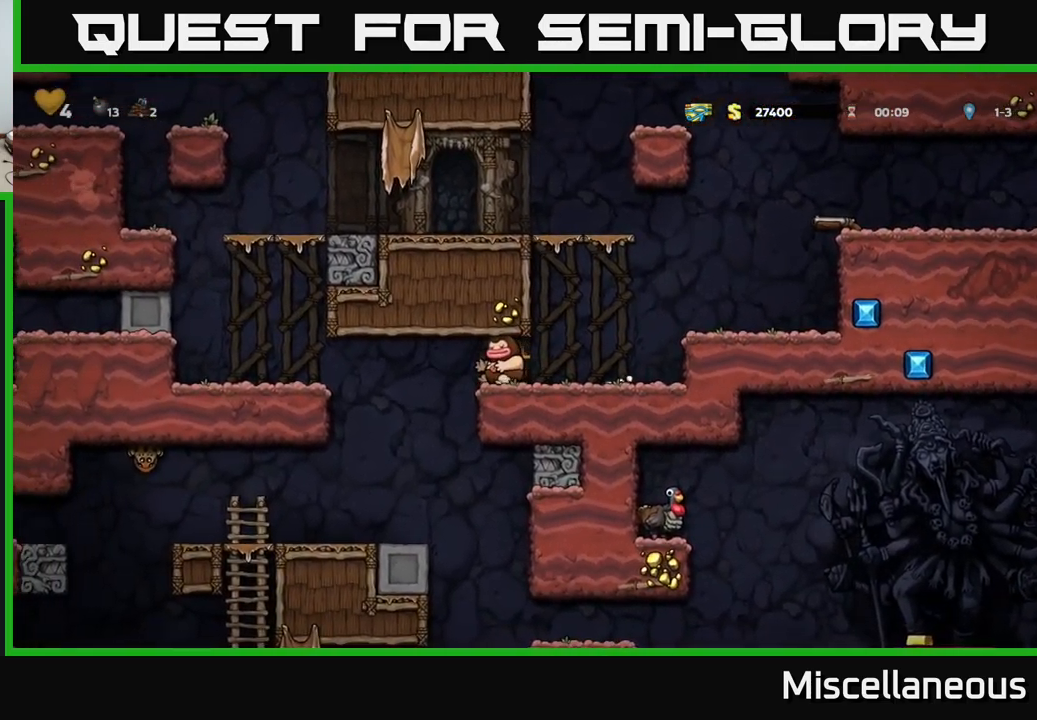
{"buttons": ["DPAD_RIGHT"], "events": [[17, "DPAD_DOWN", "down"], [33, "DPAD_LEFT", "up"], [117, "X", "down"], [200, "X", "up"], [233, "DPAD_DOWN", "up"], [433, "DPAD_RIGHT", "down"]]}
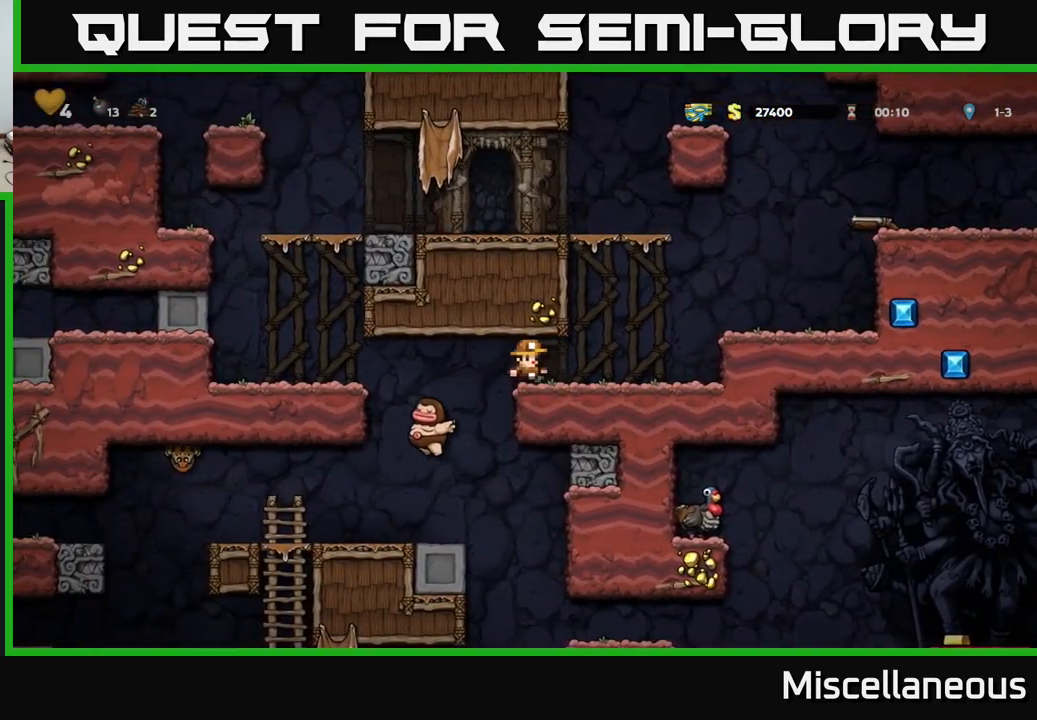
{"buttons": ["DPAD_RIGHT"], "events": [[250, "A", "down"], [400, "A", "up"]]}
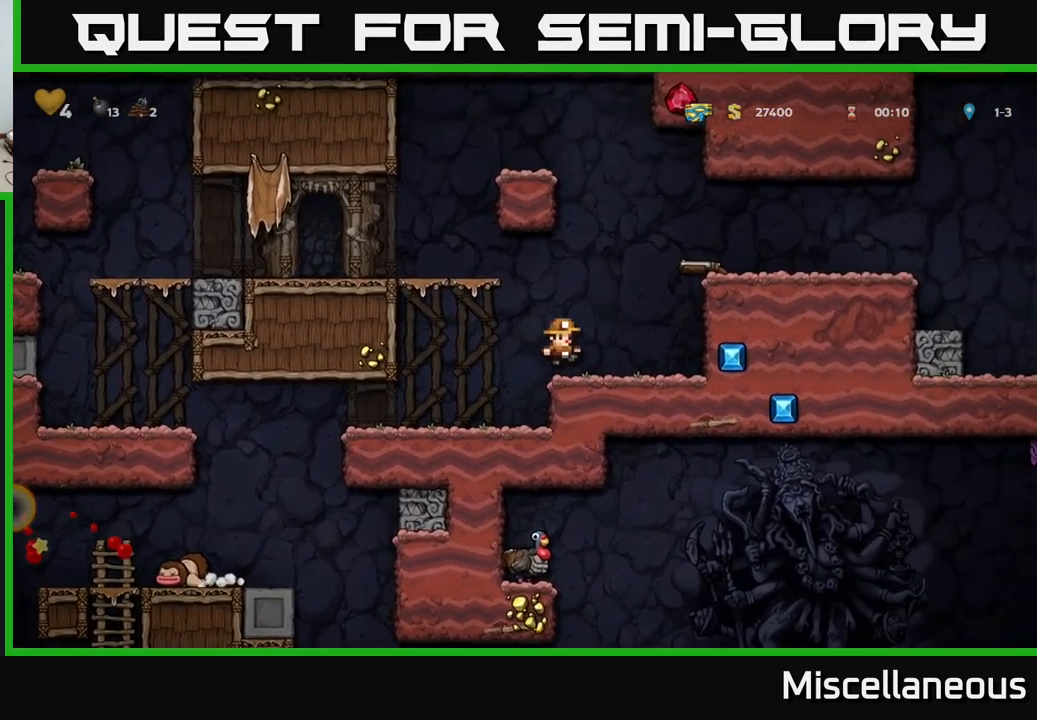
{"buttons": ["A", "DPAD_RIGHT"], "events": [[50, "DPAD_RIGHT", "up"], [184, "A", "down"], [184, "DPAD_RIGHT", "down"], [400, "A", "up"], [500, "A", "down"]]}
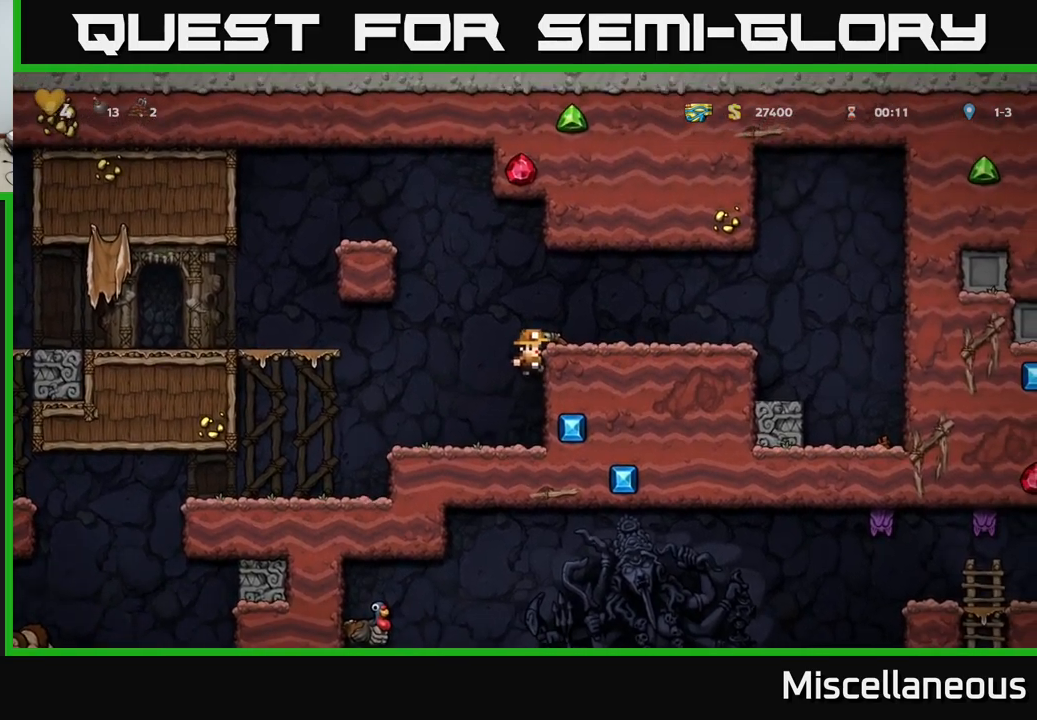
{"buttons": ["DPAD_DOWN"], "events": [[100, "A", "up"], [167, "DPAD_RIGHT", "up"], [384, "DPAD_DOWN", "down"]]}
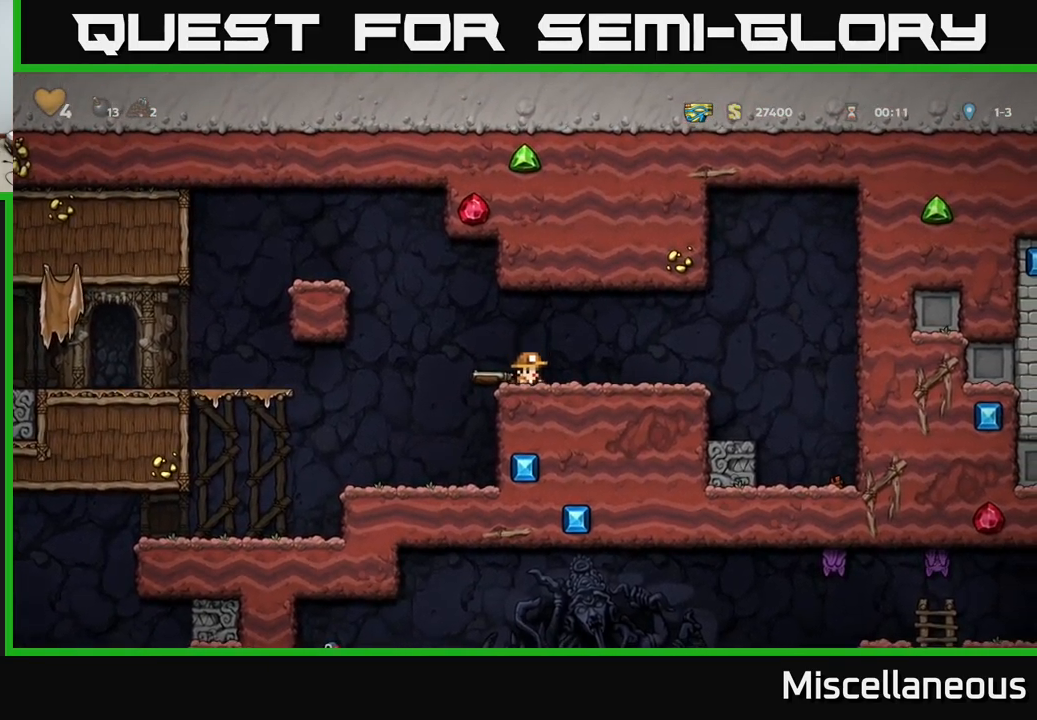
{"buttons": ["A", "DPAD_LEFT"], "events": [[50, "X", "down"], [167, "DPAD_LEFT", "down"], [167, "X", "up"], [284, "DPAD_DOWN", "up"], [350, "A", "down"]]}
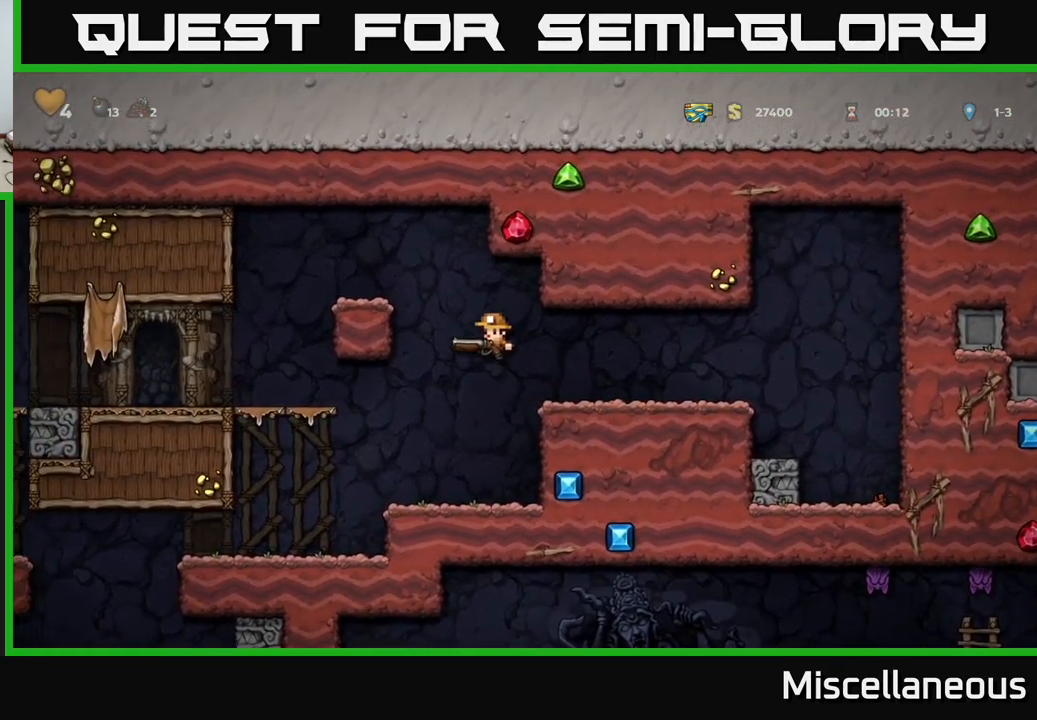
{"buttons": ["DPAD_LEFT"], "events": [[217, "A", "up"], [300, "A", "down"], [417, "A", "up"]]}
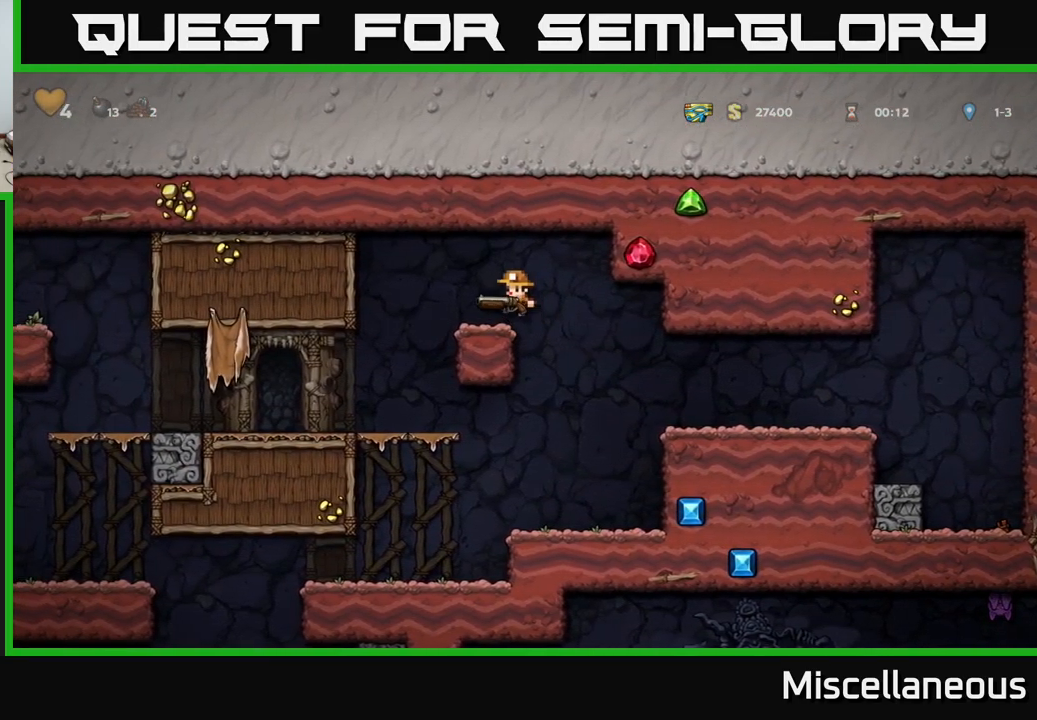
{"buttons": ["DPAD_LEFT"], "events": []}
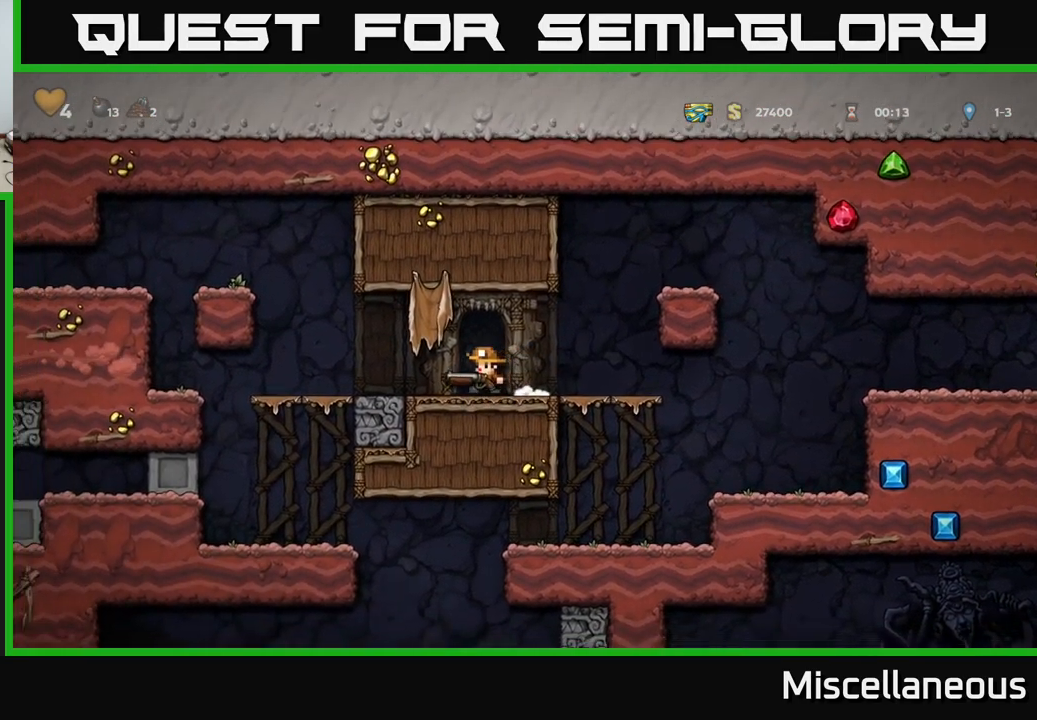
{"buttons": ["A"], "events": [[267, "A", "down"], [467, "DPAD_LEFT", "up"]]}
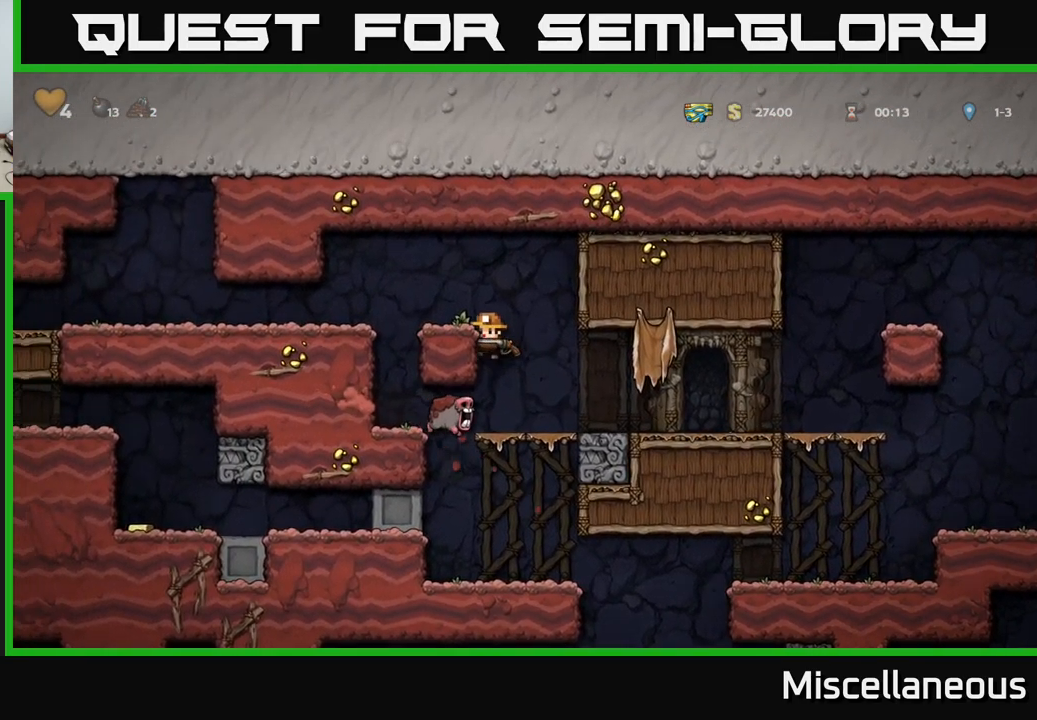
{"buttons": [], "events": [[50, "A", "up"], [184, "A", "down"], [217, "DPAD_LEFT", "down"], [350, "A", "up"], [450, "DPAD_LEFT", "up"]]}
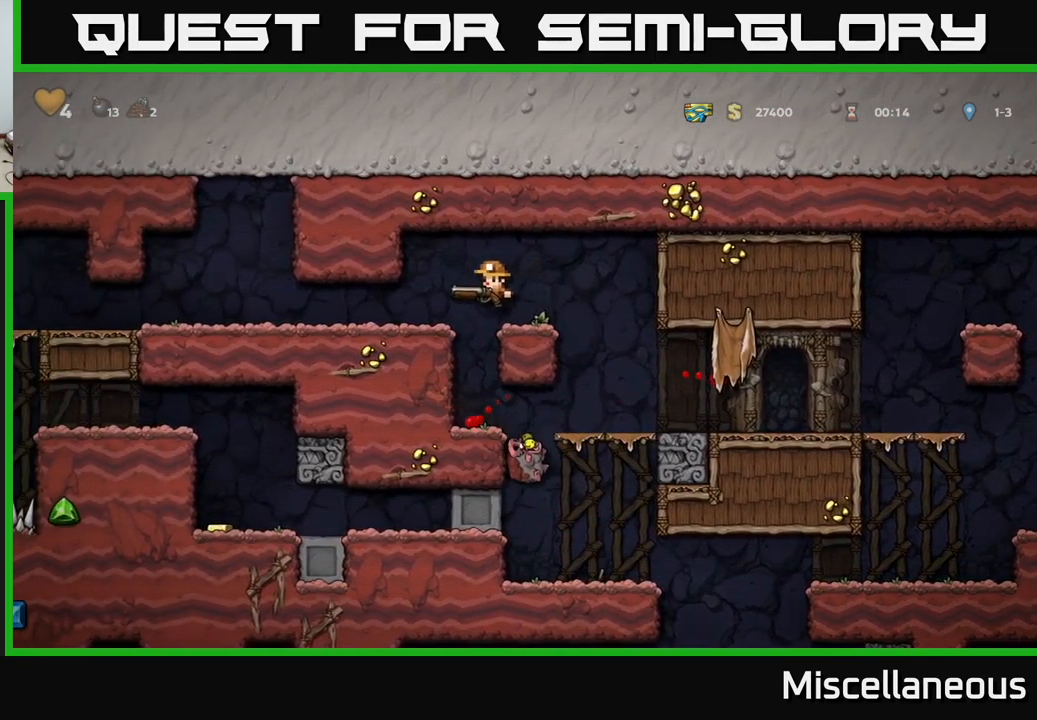
{"buttons": ["A", "DPAD_LEFT"], "events": [[150, "DPAD_LEFT", "down"], [417, "A", "down"]]}
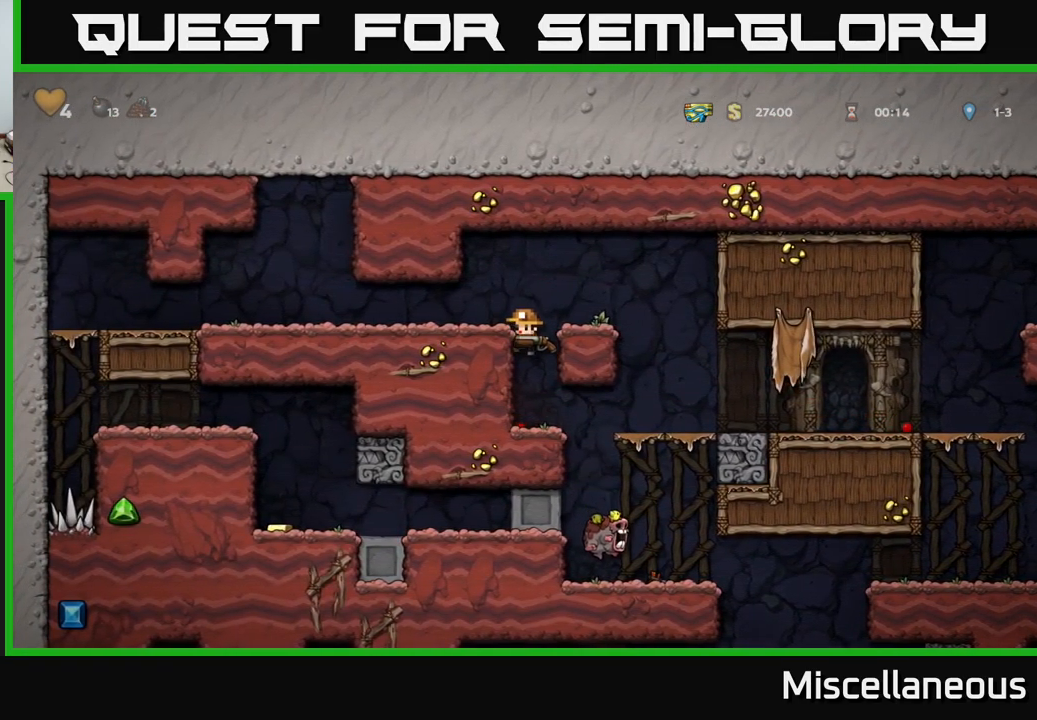
{"buttons": ["DPAD_LEFT"], "events": [[67, "A", "up"]]}
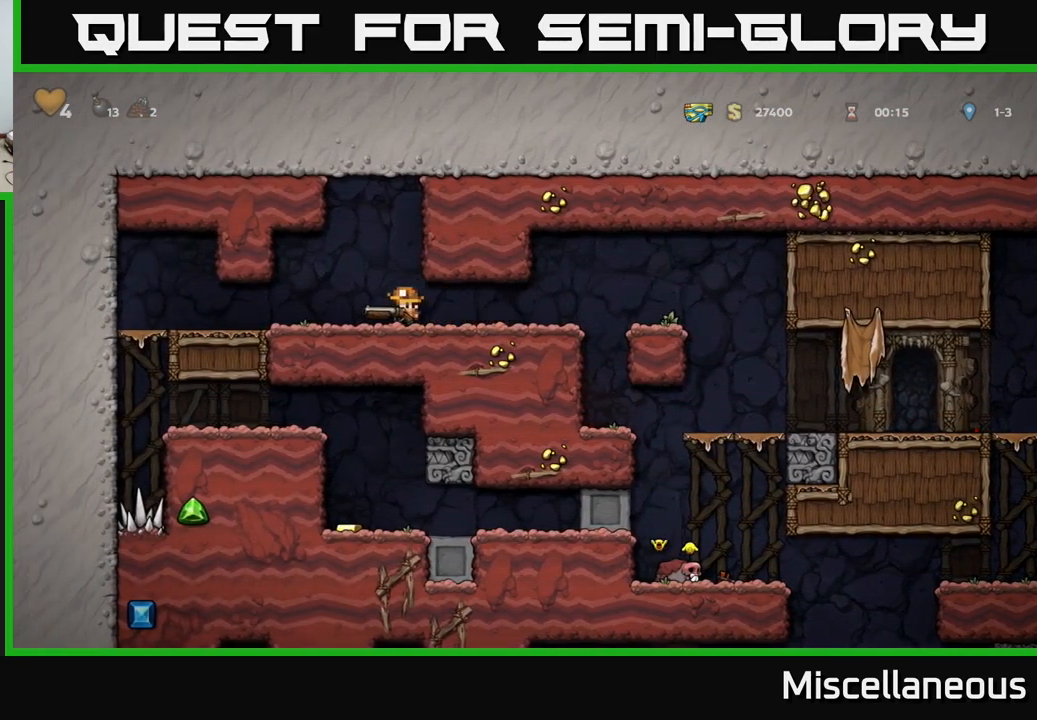
{"buttons": ["DPAD_LEFT"], "events": []}
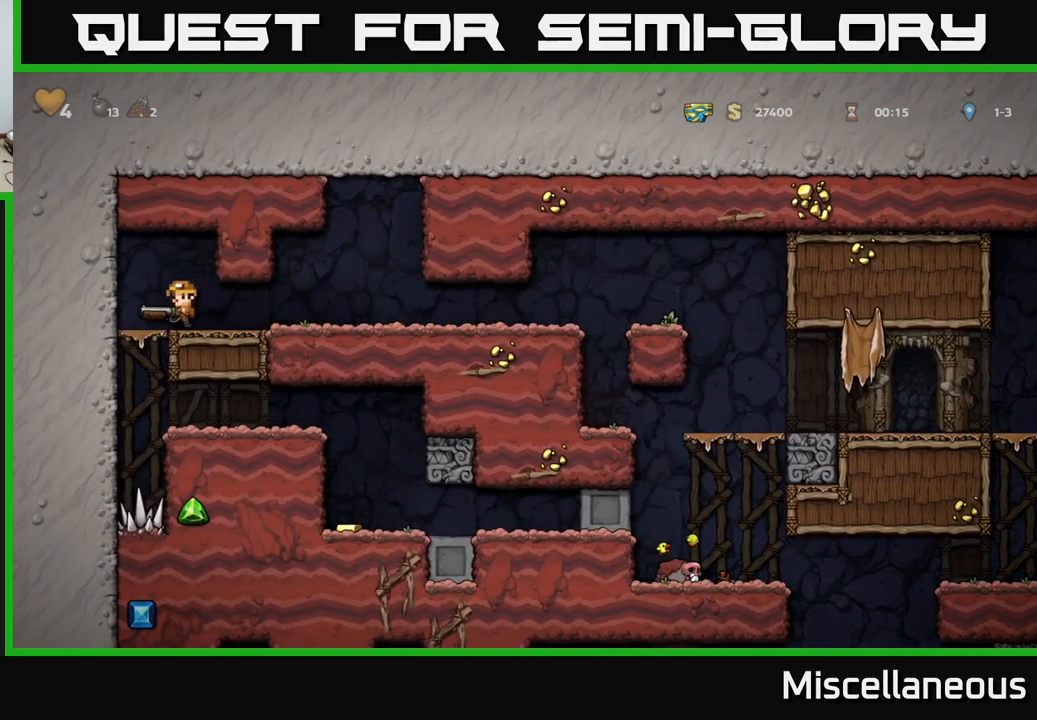
{"buttons": ["DPAD_RIGHT"], "events": [[50, "DPAD_DOWN", "down"], [84, "DPAD_LEFT", "up"], [150, "A", "down"], [251, "A", "up"], [267, "DPAD_DOWN", "up"], [334, "DPAD_RIGHT", "down"]]}
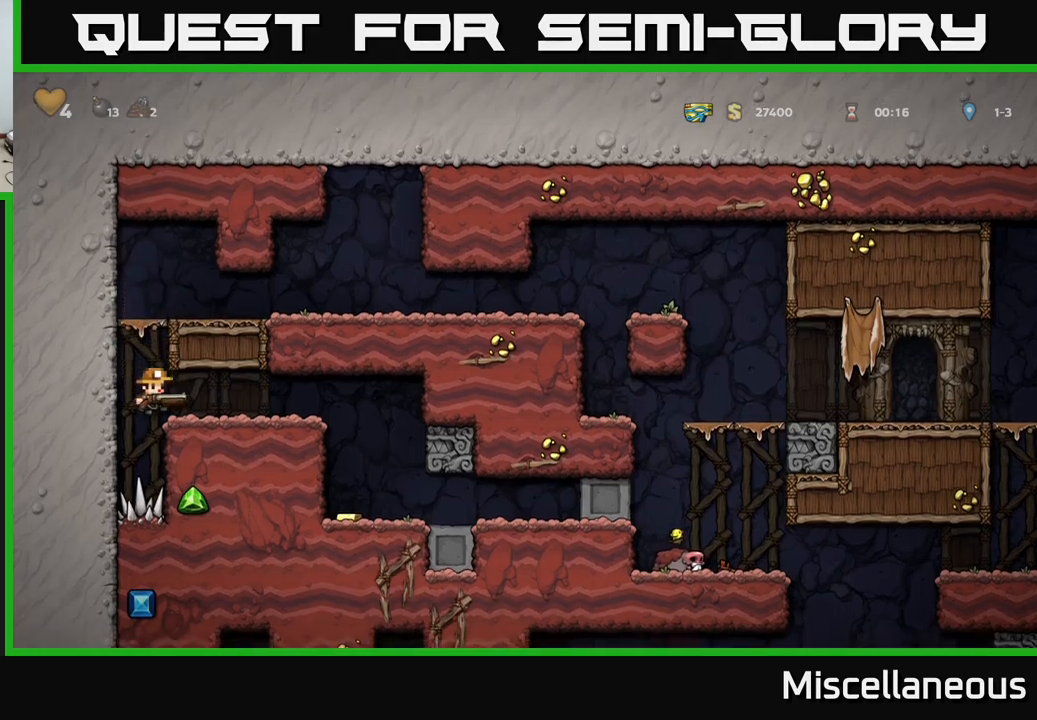
{"buttons": [], "events": [[350, "DPAD_DOWN", "down"], [383, "DPAD_RIGHT", "up"], [416, "X", "down"], [483, "DPAD_DOWN", "up"], [500, "X", "up"]]}
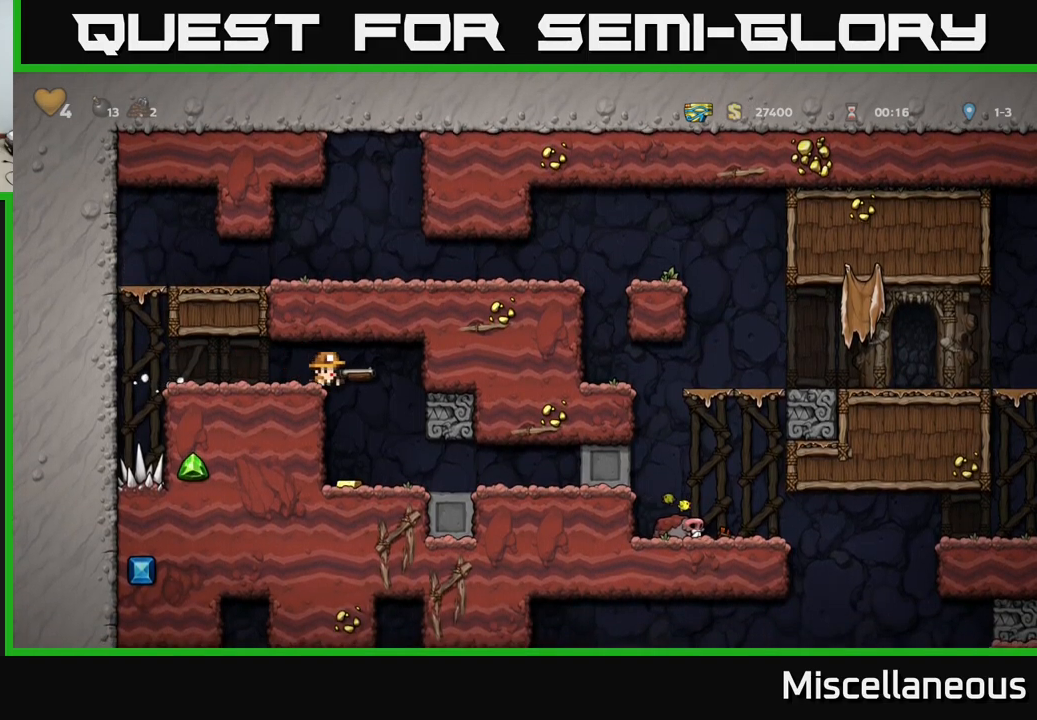
{"buttons": ["DPAD_RIGHT"], "events": [[416, "DPAD_RIGHT", "down"]]}
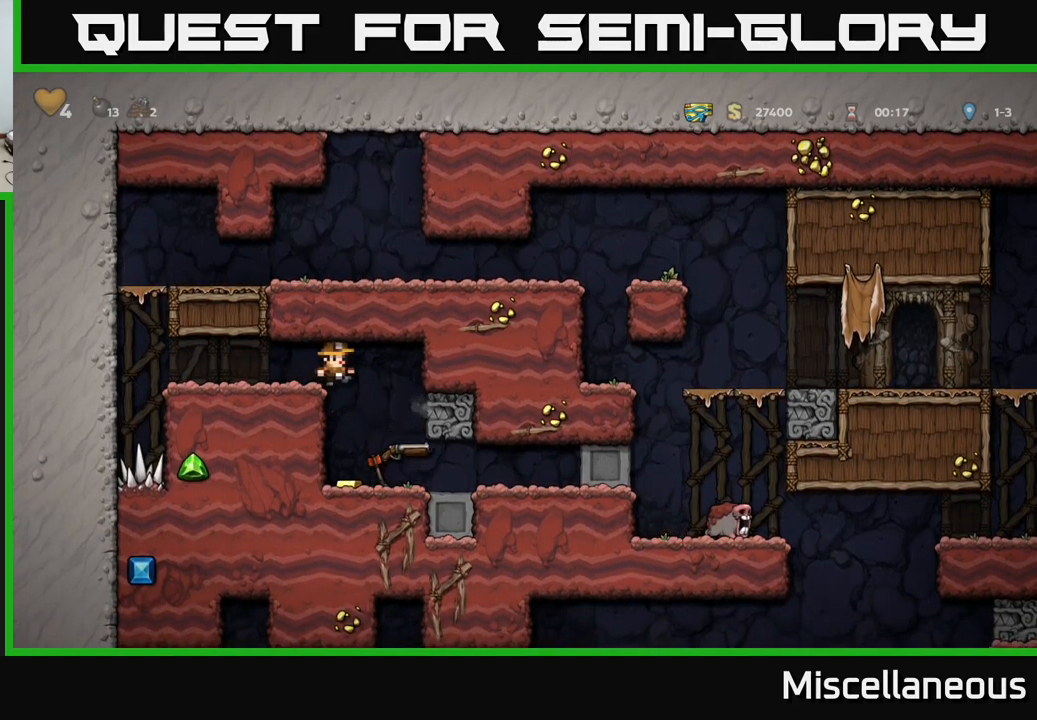
{"buttons": ["DPAD_RIGHT"], "events": [[16, "DPAD_RIGHT", "up"], [250, "DPAD_LEFT", "down"], [366, "DPAD_LEFT", "up"], [416, "DPAD_RIGHT", "down"]]}
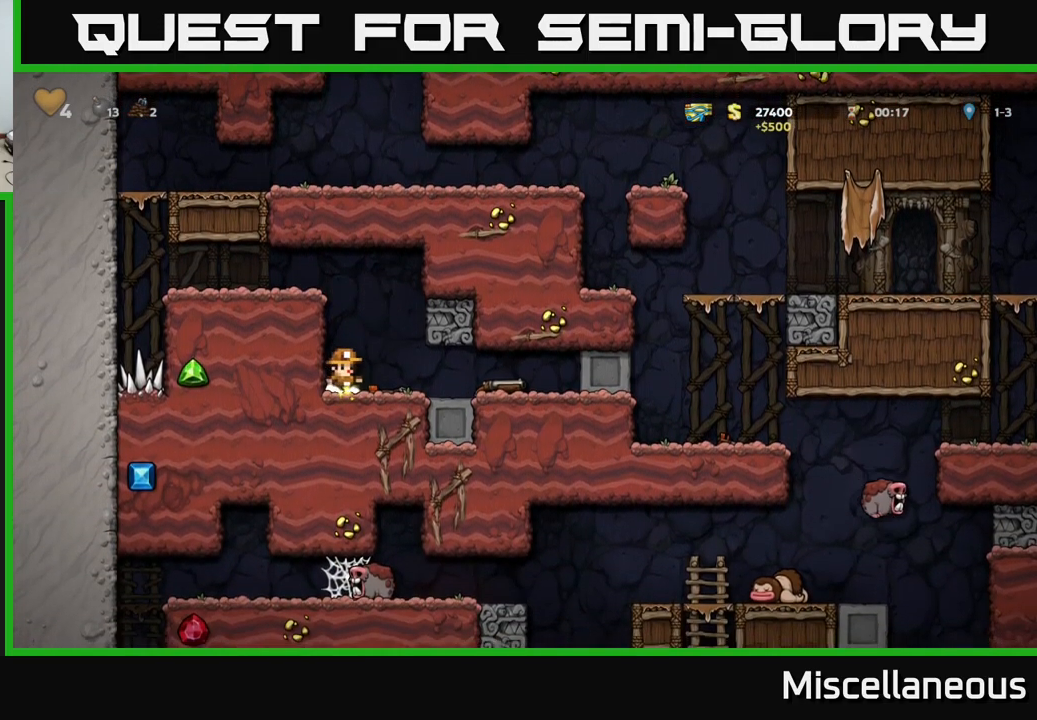
{"buttons": ["DPAD_LEFT"], "events": [[283, "DPAD_DOWN", "down"], [316, "DPAD_RIGHT", "up"], [350, "X", "down"], [416, "DPAD_DOWN", "up"], [416, "X", "up"], [466, "DPAD_LEFT", "down"]]}
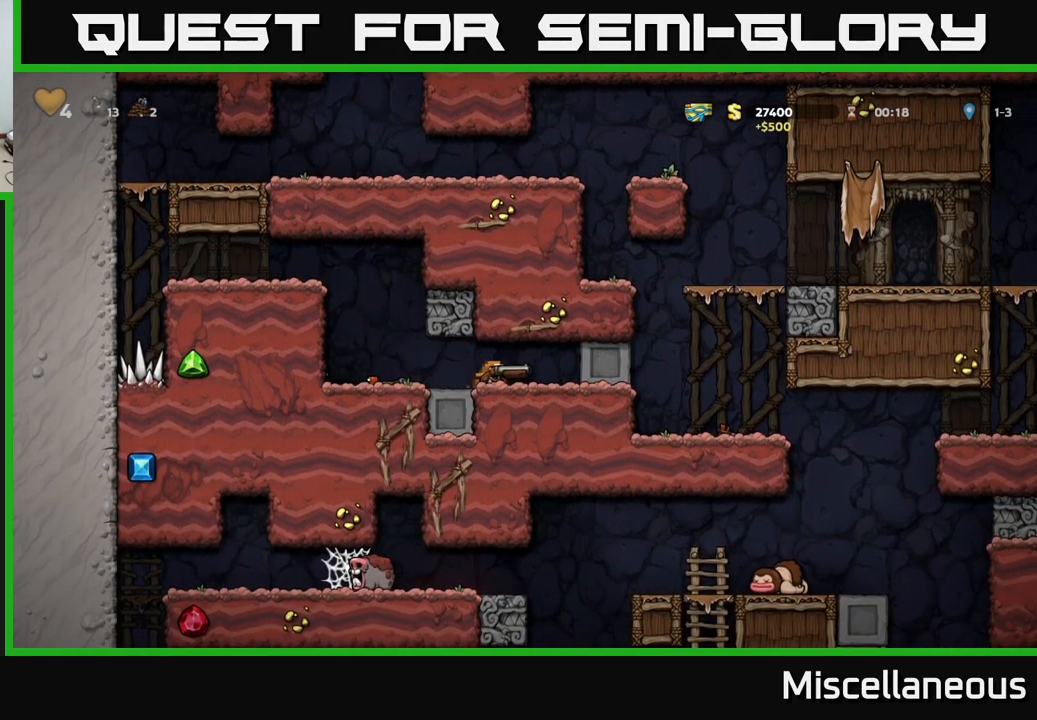
{"buttons": ["DPAD_RIGHT"], "events": [[16, "DPAD_LEFT", "up"], [66, "DPAD_RIGHT", "down"]]}
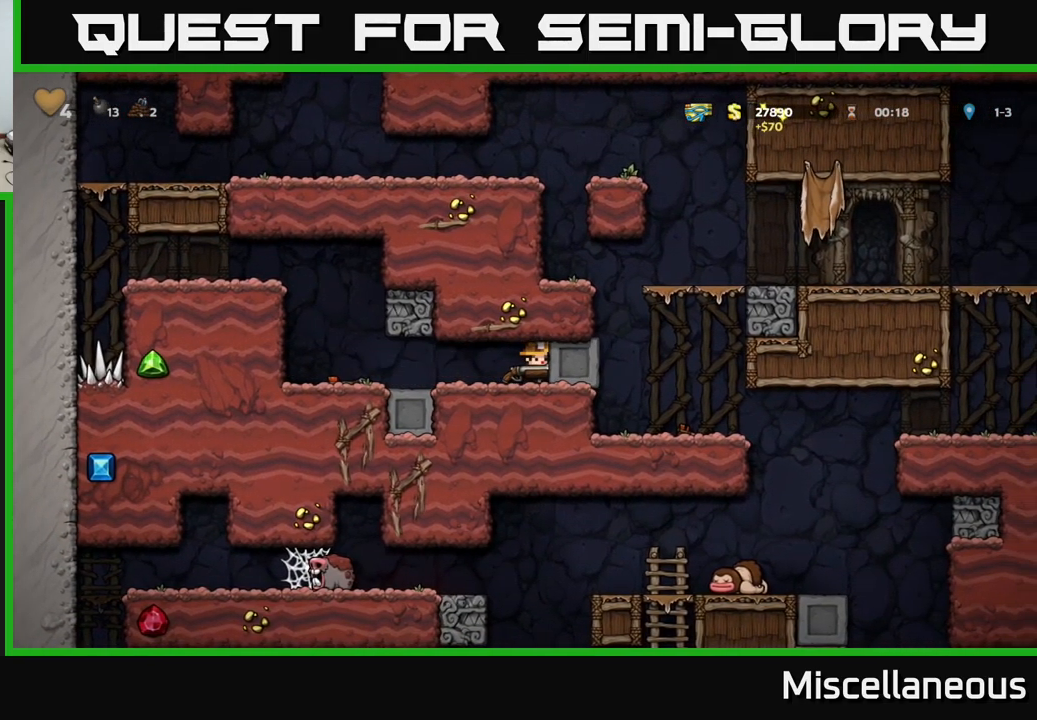
{"buttons": ["DPAD_RIGHT"], "events": []}
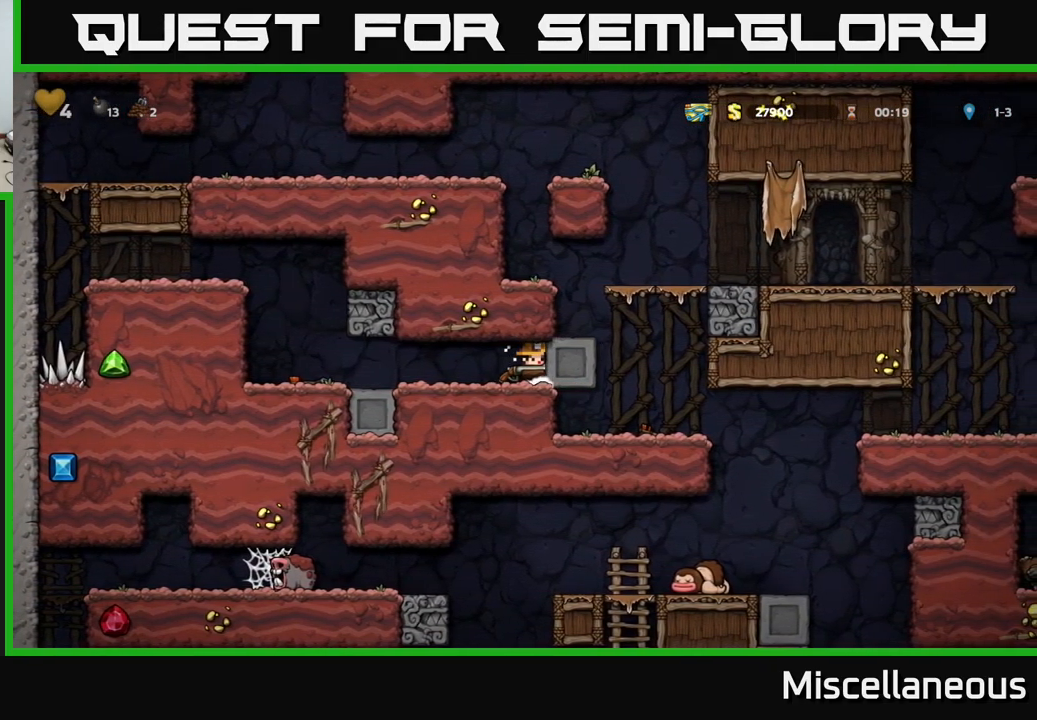
{"buttons": ["DPAD_RIGHT"], "events": []}
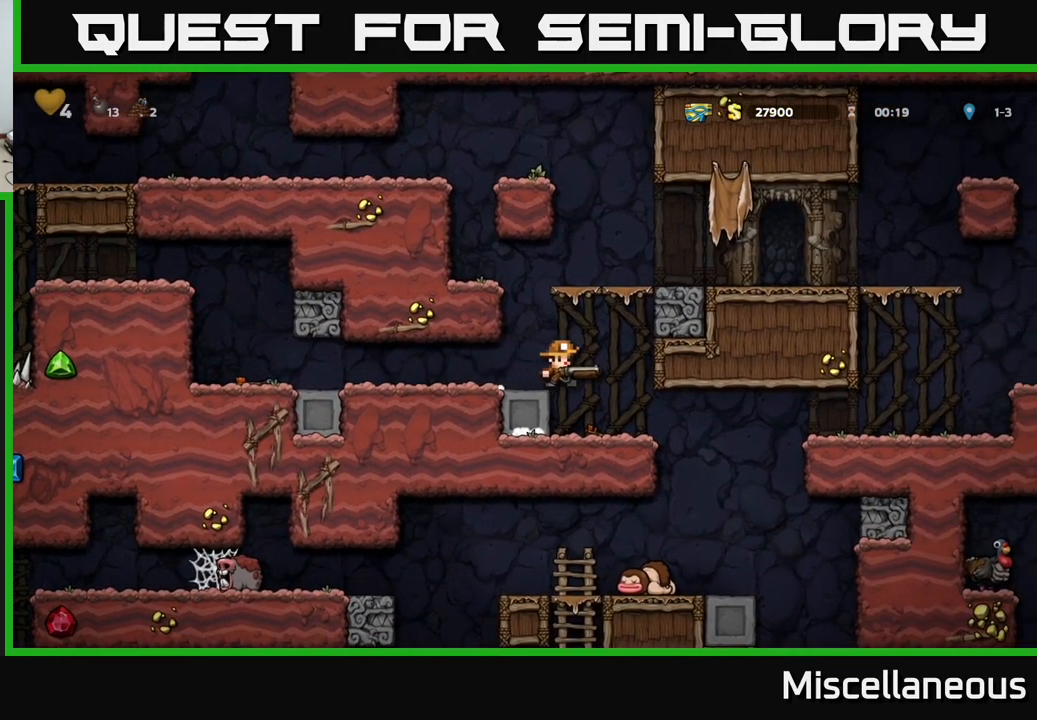
{"buttons": ["DPAD_RIGHT"], "events": [[66, "DPAD_RIGHT", "up"], [316, "DPAD_RIGHT", "down"]]}
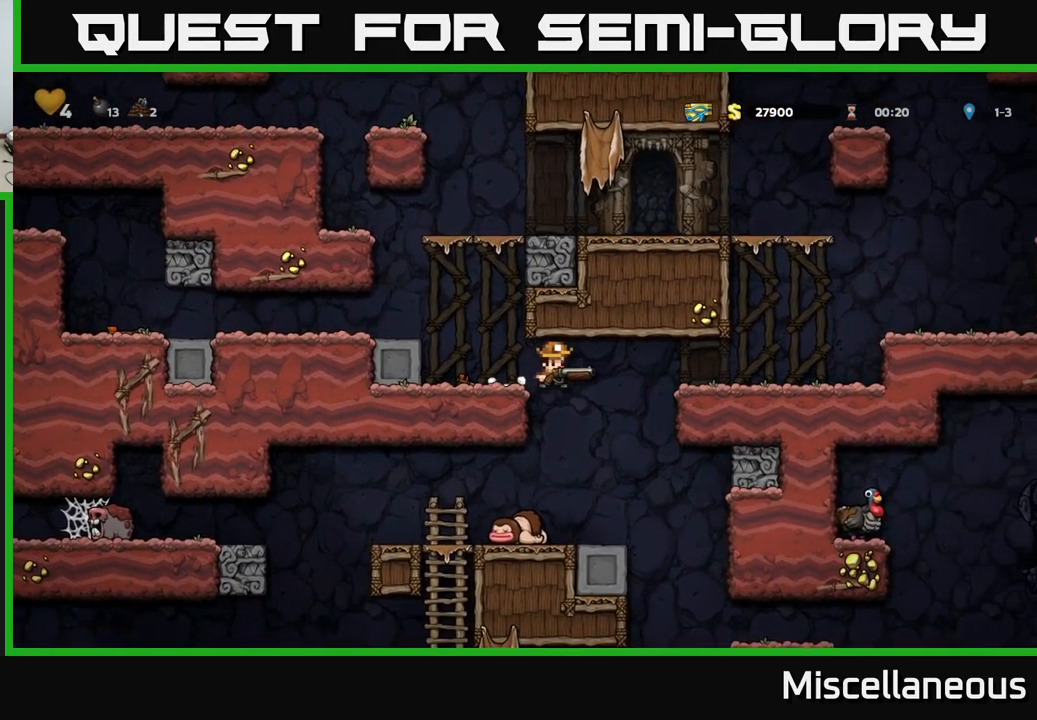
{"buttons": [], "events": [[16, "DPAD_RIGHT", "up"]]}
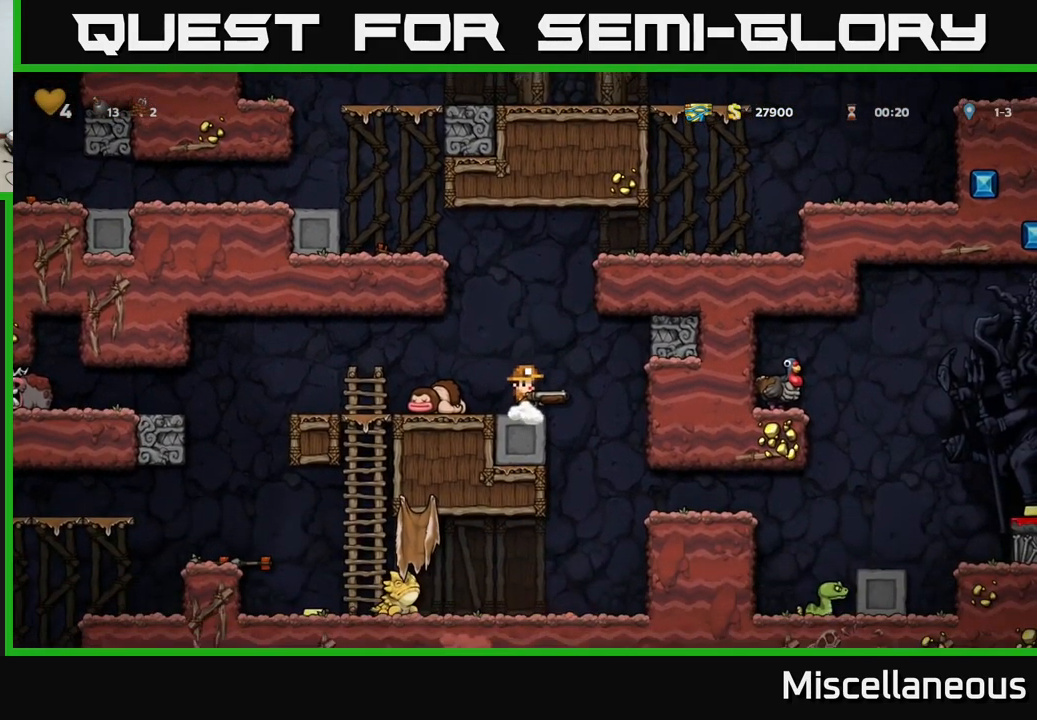
{"buttons": [], "events": []}
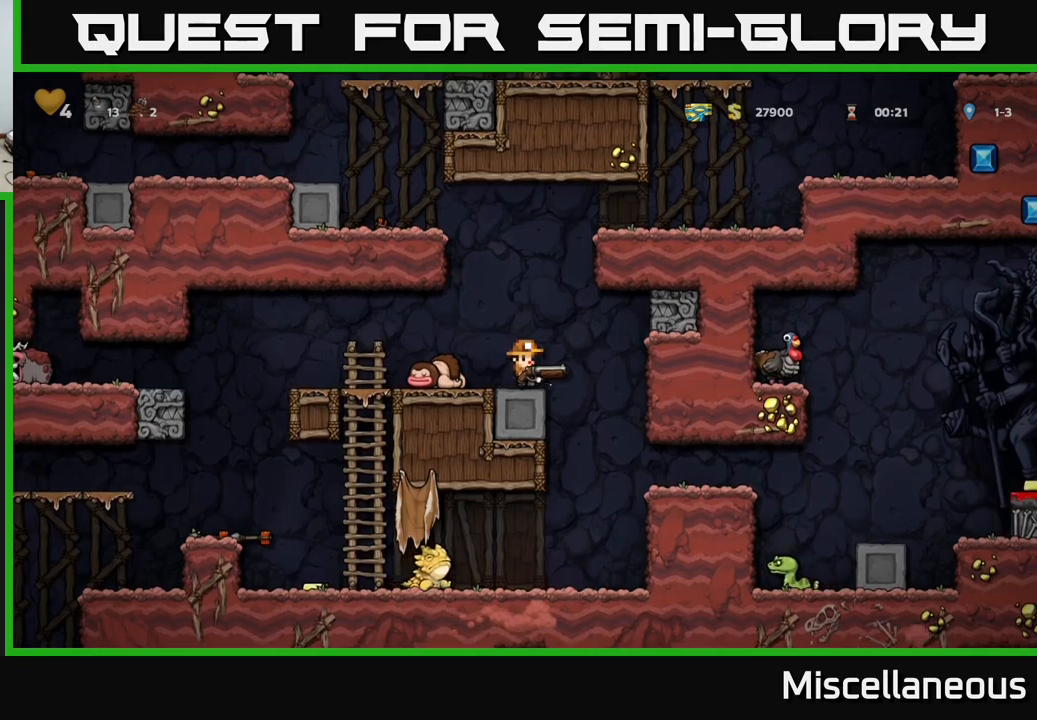
{"buttons": [], "events": [[283, "DPAD_DOWN", "down"], [333, "X", "down"], [400, "X", "up"], [433, "DPAD_DOWN", "up"]]}
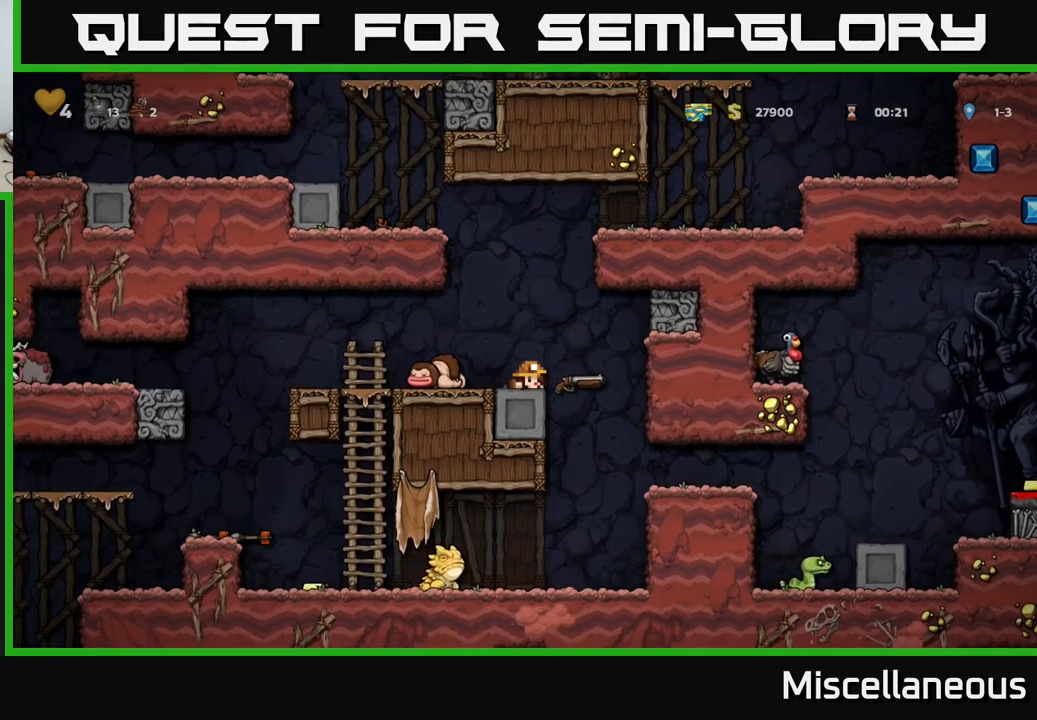
{"buttons": [], "events": []}
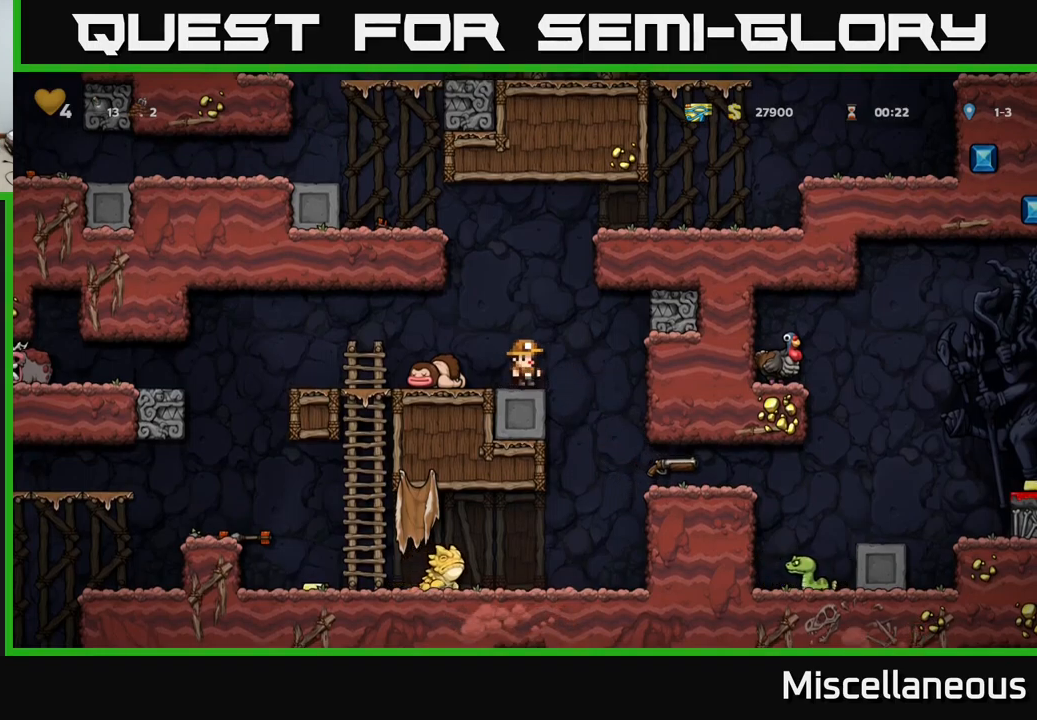
{"buttons": ["DPAD_RIGHT"], "events": [[117, "DPAD_LEFT", "down"], [317, "DPAD_DOWN", "down"], [317, "DPAD_LEFT", "up"], [367, "X", "down"], [400, "DPAD_RIGHT", "down"], [450, "DPAD_DOWN", "up"], [450, "X", "up"]]}
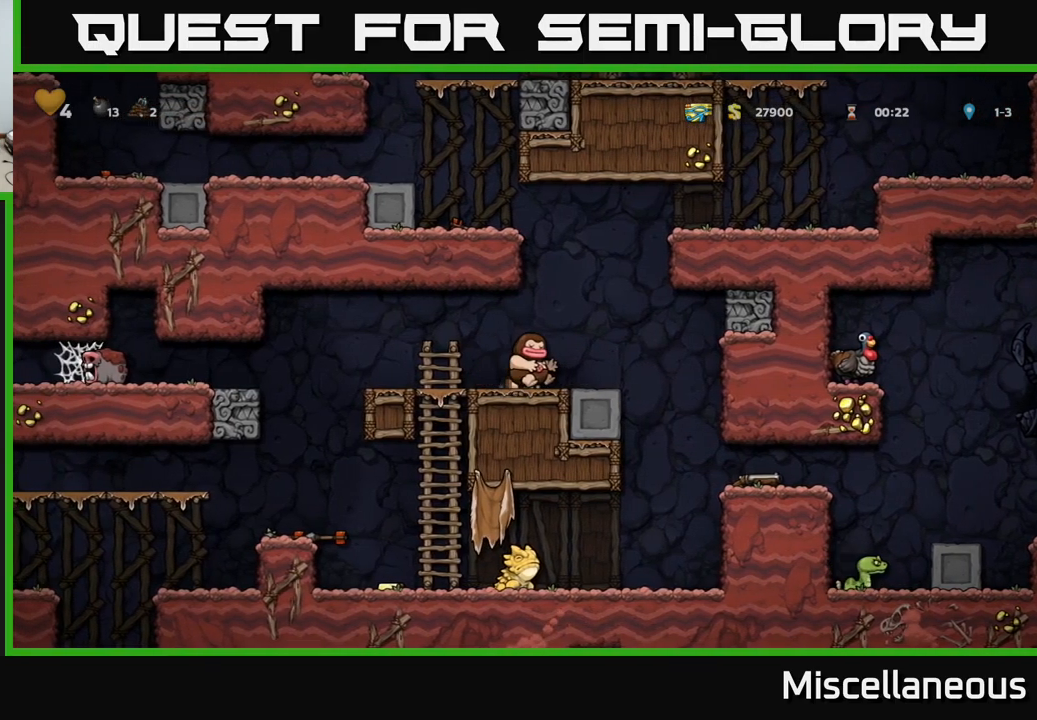
{"buttons": ["DPAD_RIGHT"], "events": []}
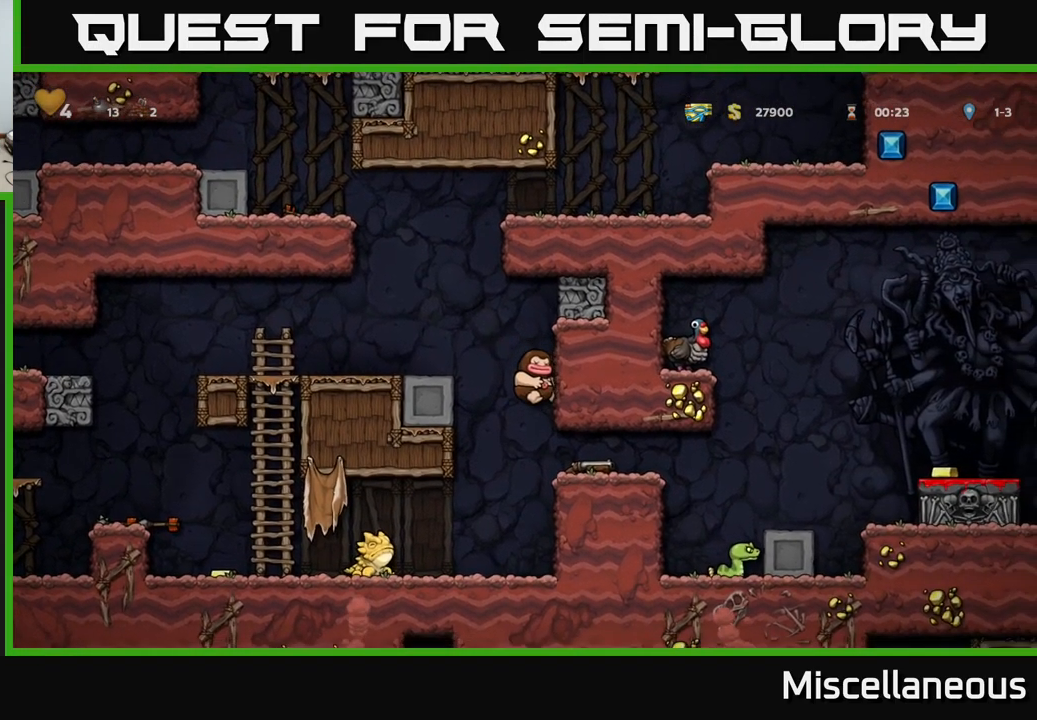
{"buttons": ["DPAD_RIGHT"], "events": []}